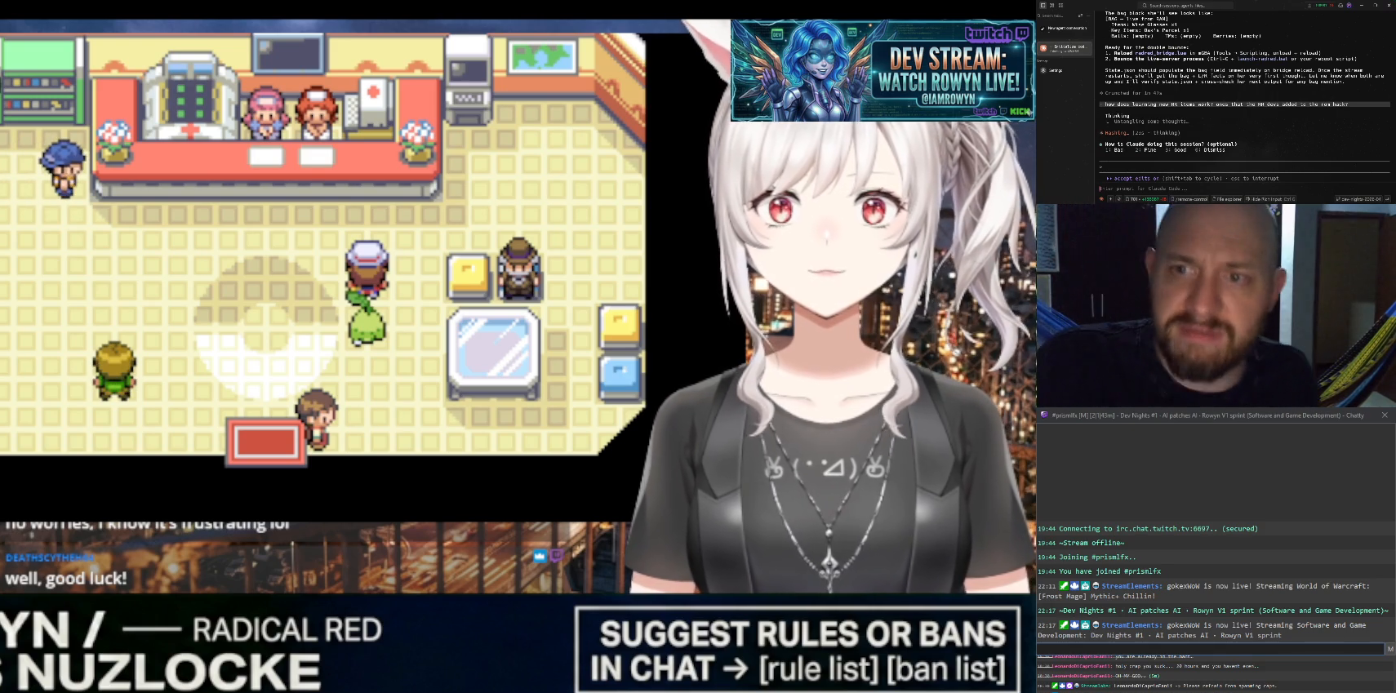
Gameplay with a controller (Nintendo layout); each line is a JSON object with the inputs held at the frame after it. "events" lists button and stick changes between this image and that frame as [ms after this image, input, new state], when the widget could be followed in between. Not read: L3 R3.
{"buttons": ["SELECT"], "events": []}
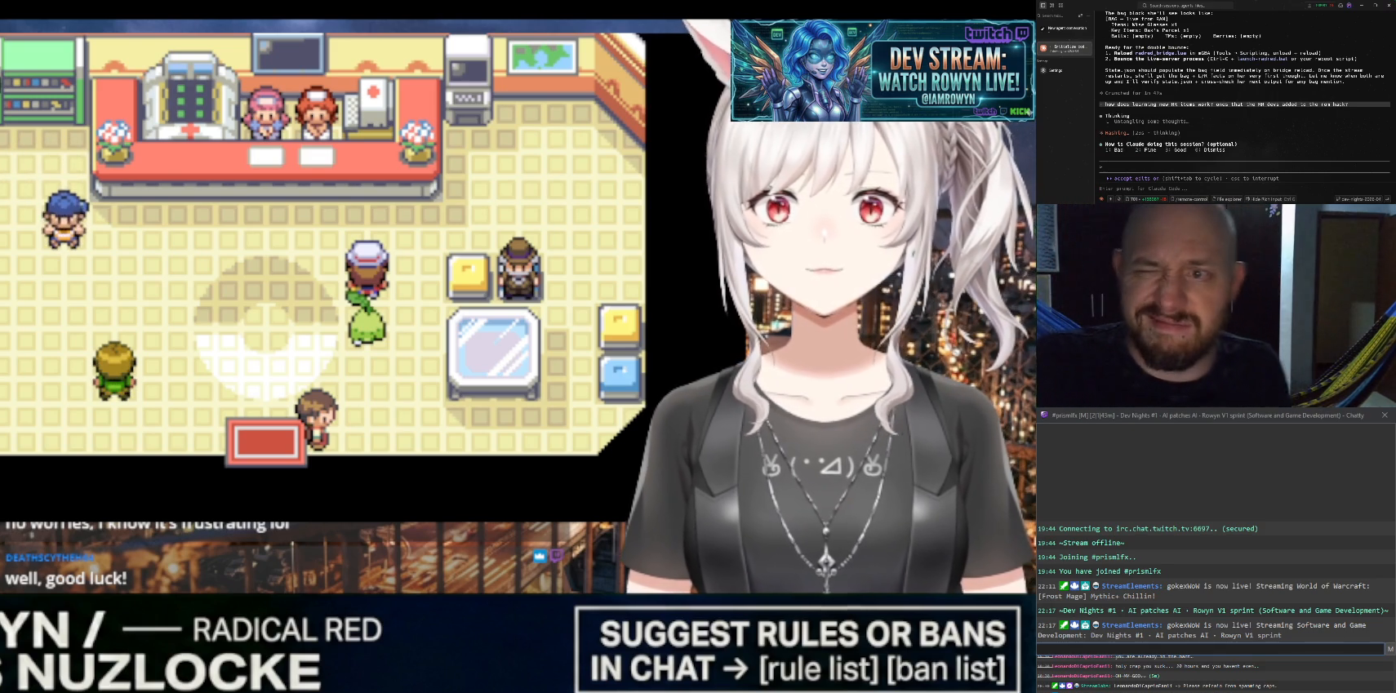
{"buttons": ["SELECT"], "events": []}
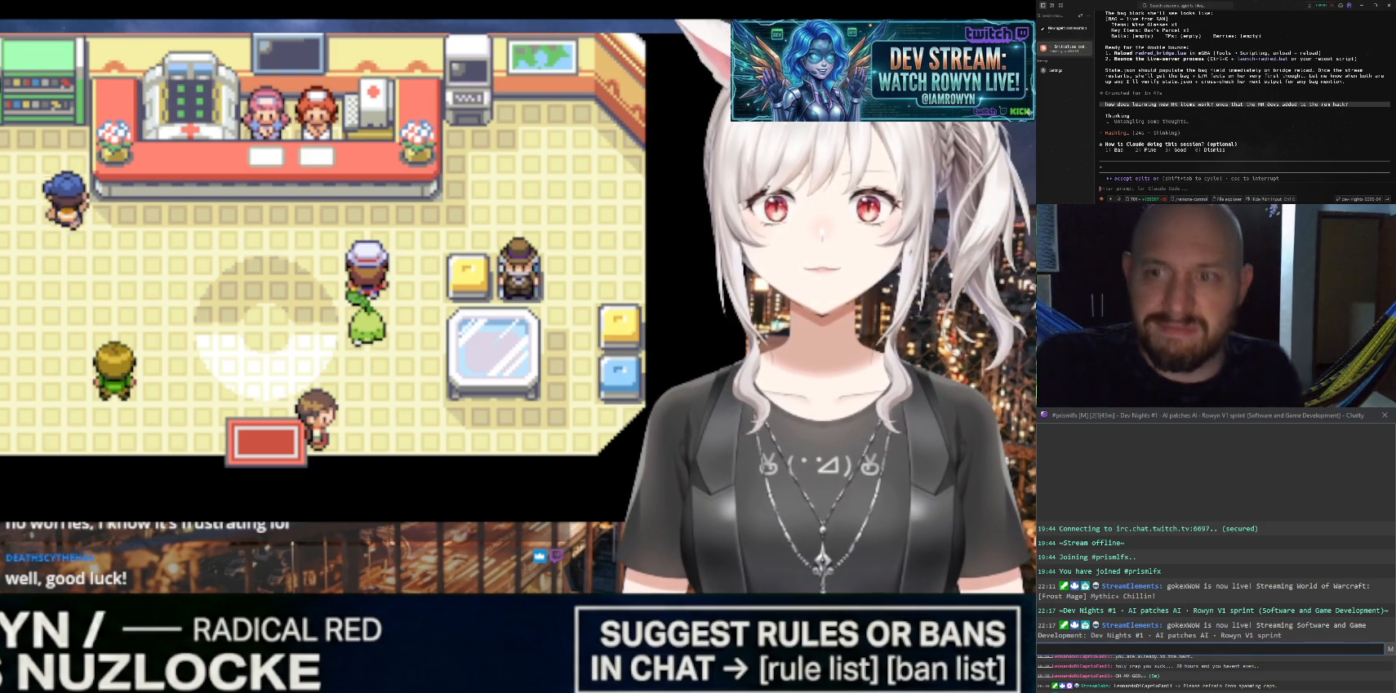
{"buttons": ["SELECT"], "events": []}
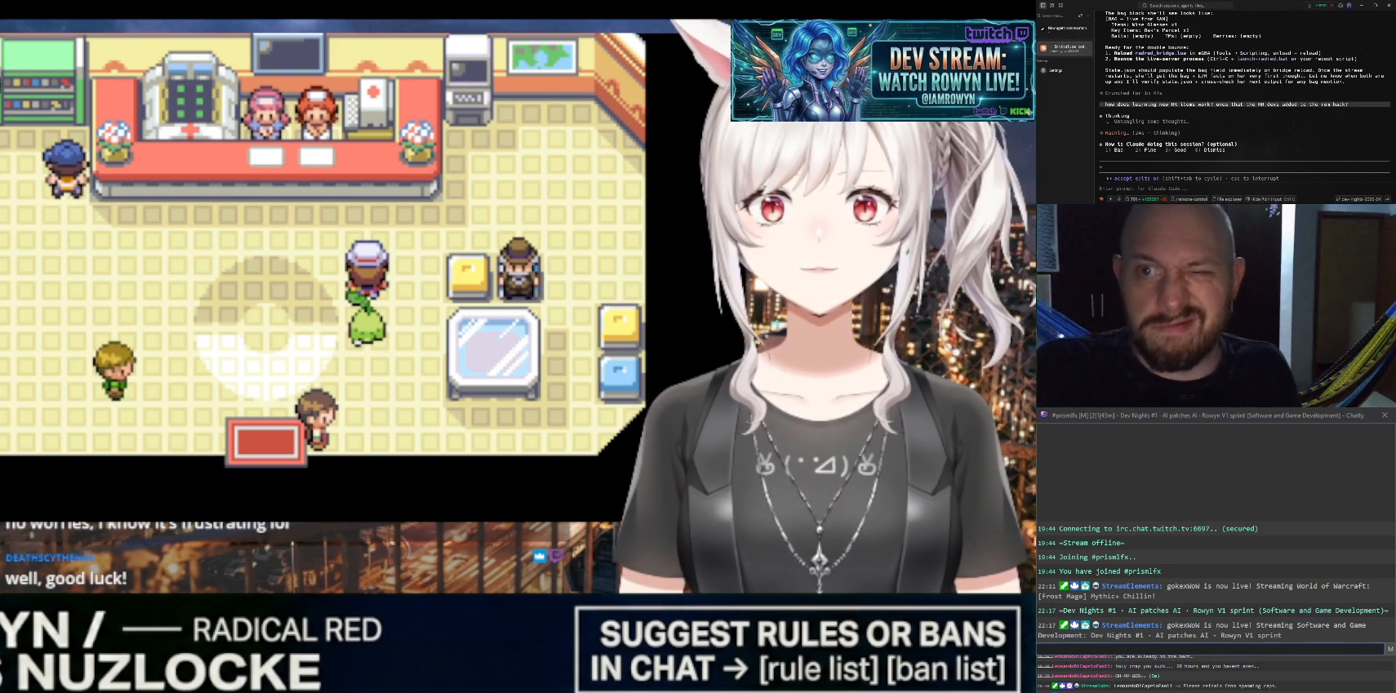
{"buttons": ["SELECT"], "events": []}
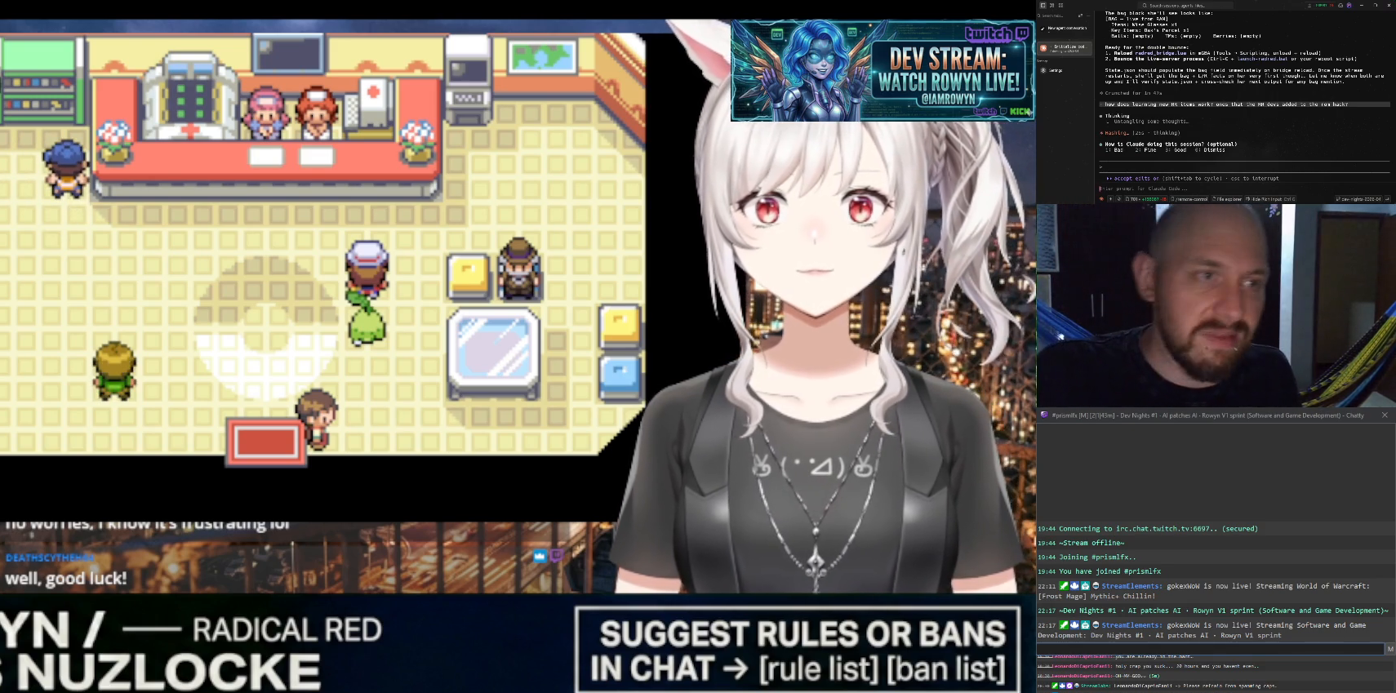
{"buttons": ["SELECT"], "events": []}
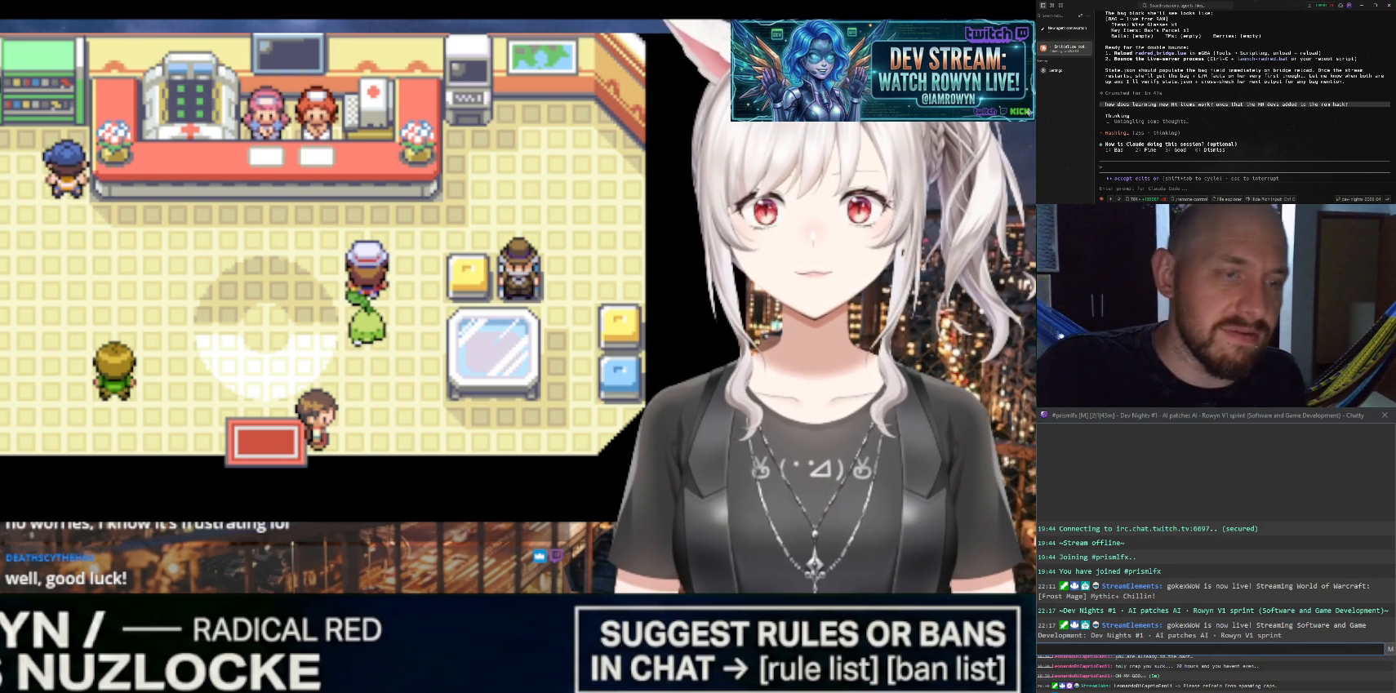
{"buttons": ["SELECT"], "events": []}
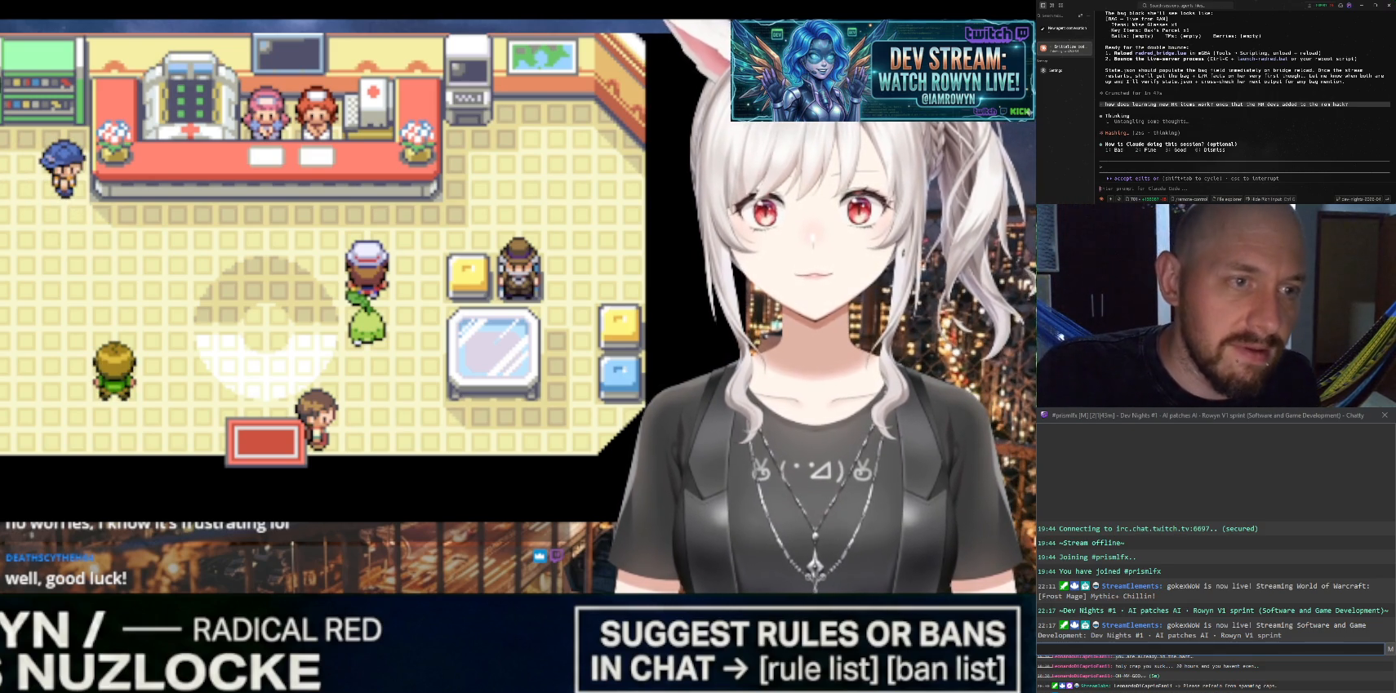
{"buttons": ["SELECT"], "events": []}
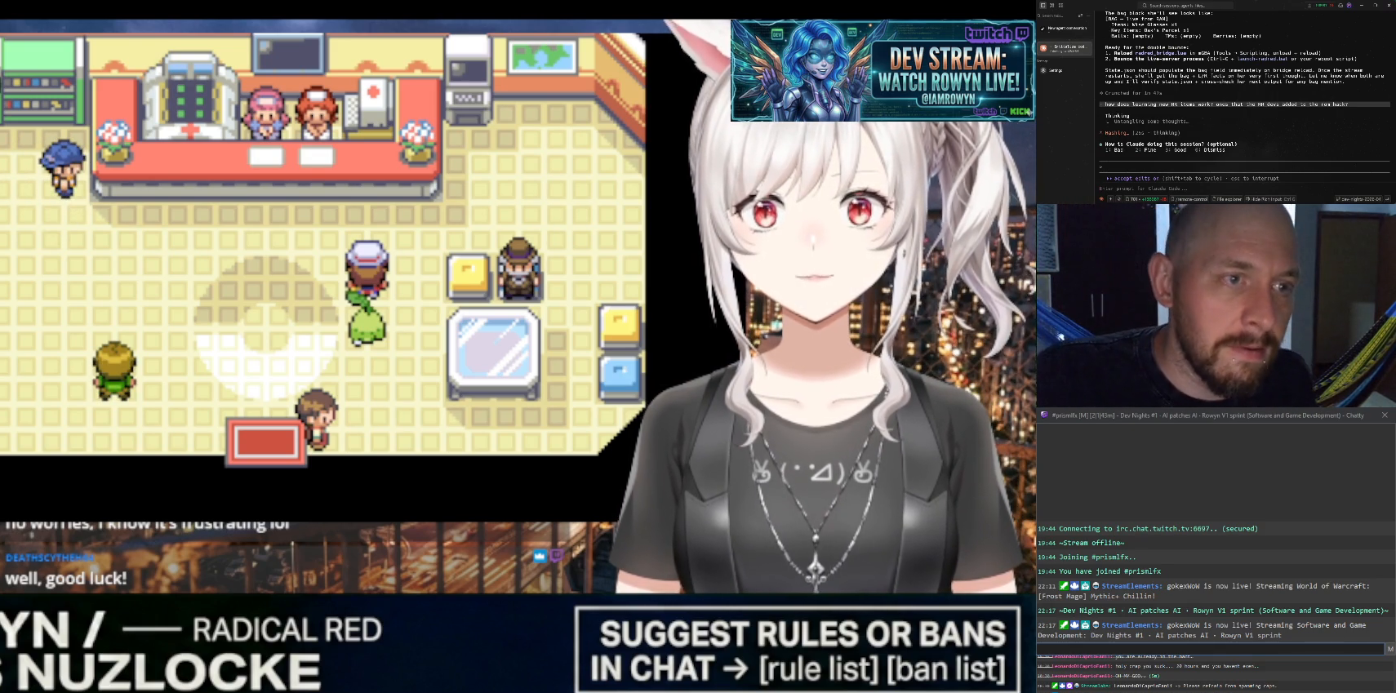
{"buttons": ["SELECT"], "events": []}
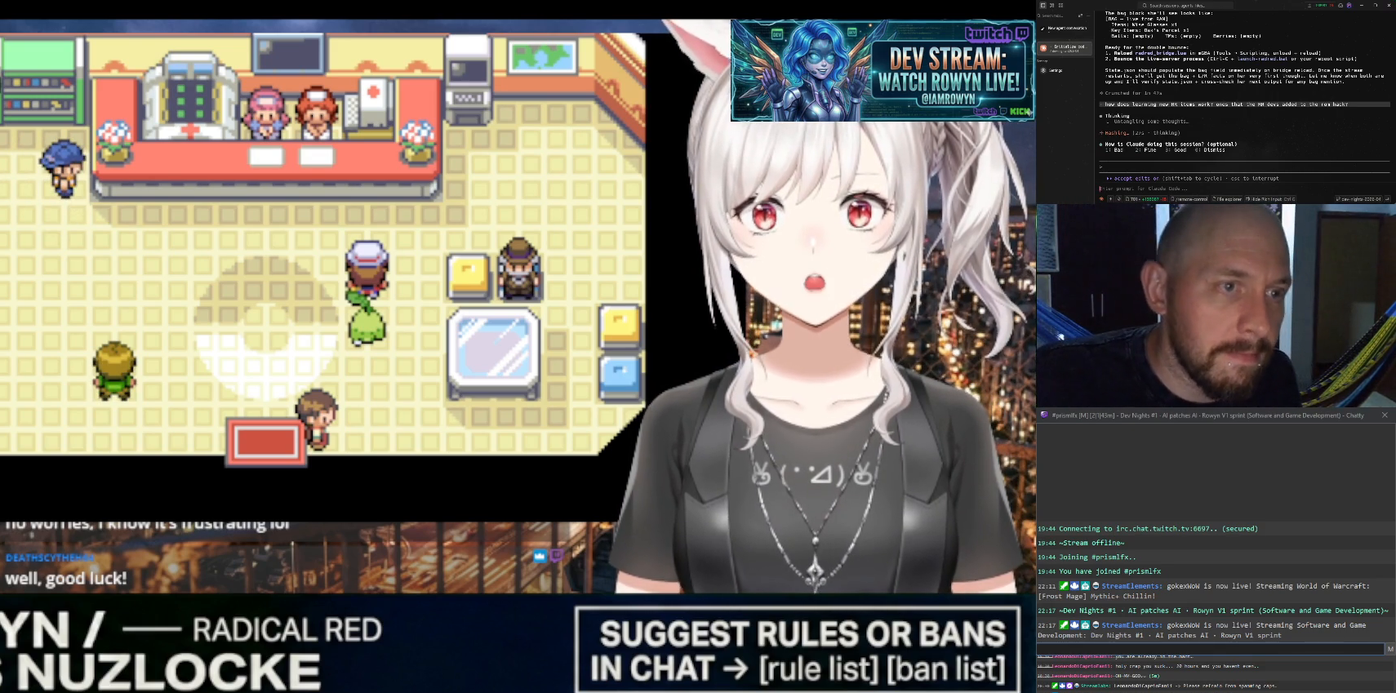
{"buttons": ["SELECT"], "events": []}
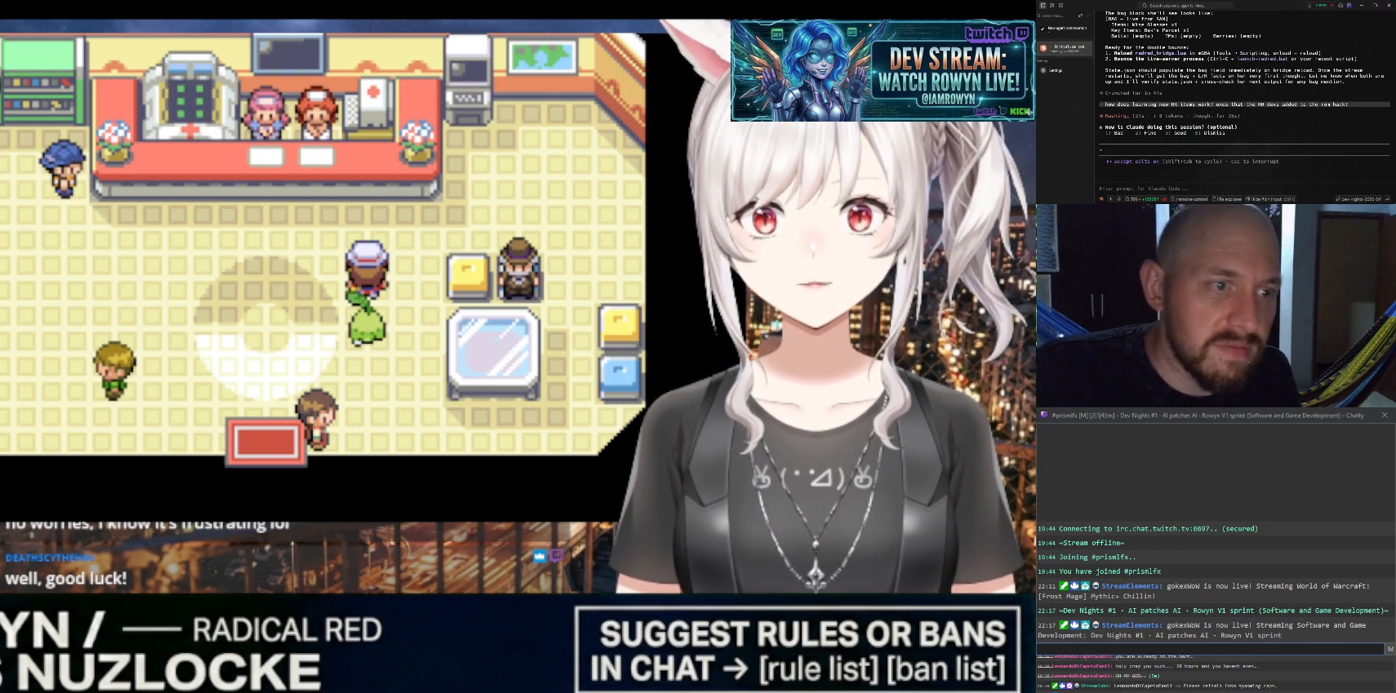
{"buttons": ["SELECT"], "events": []}
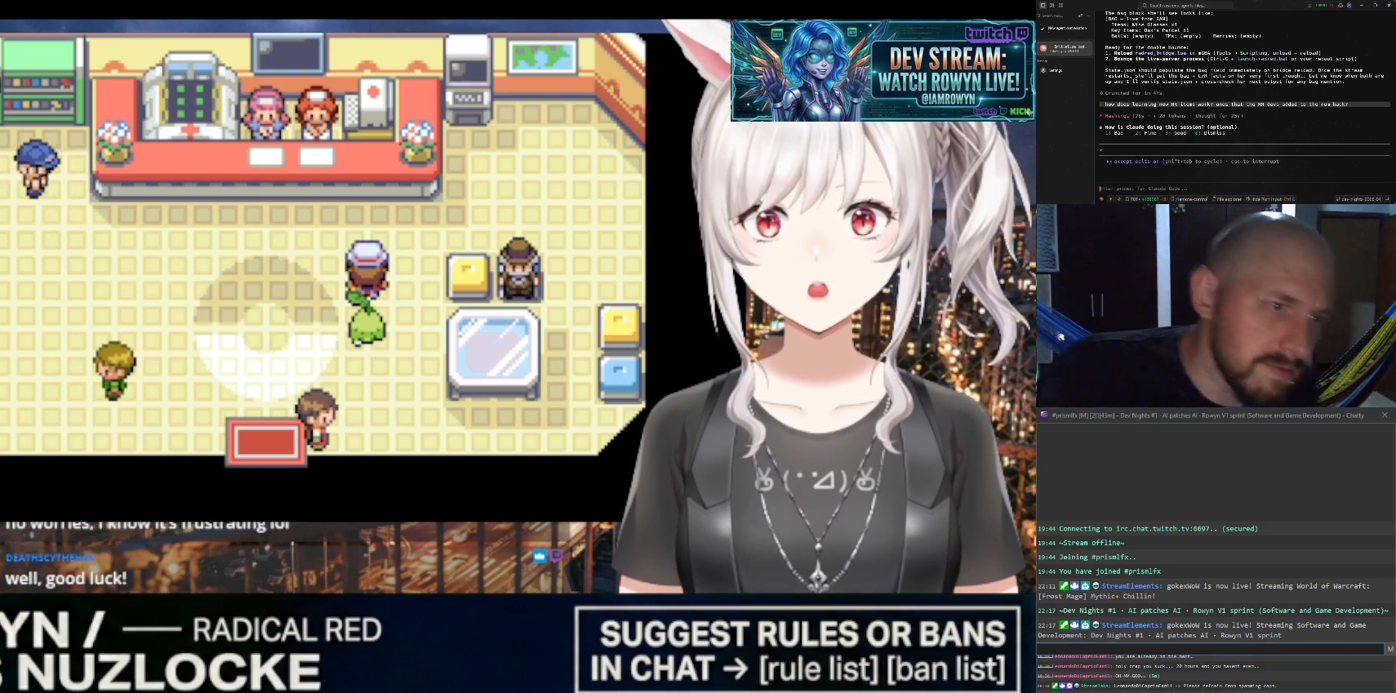
{"buttons": ["SELECT"], "events": []}
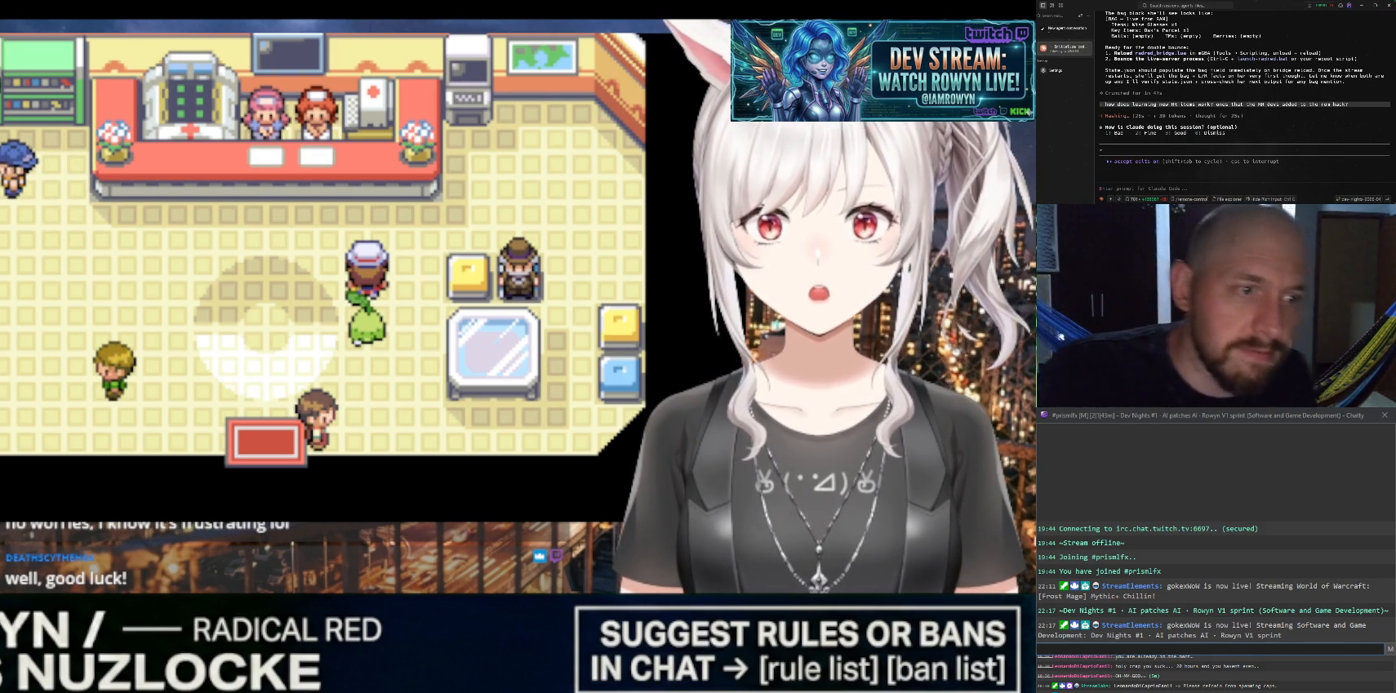
{"buttons": ["SELECT"], "events": []}
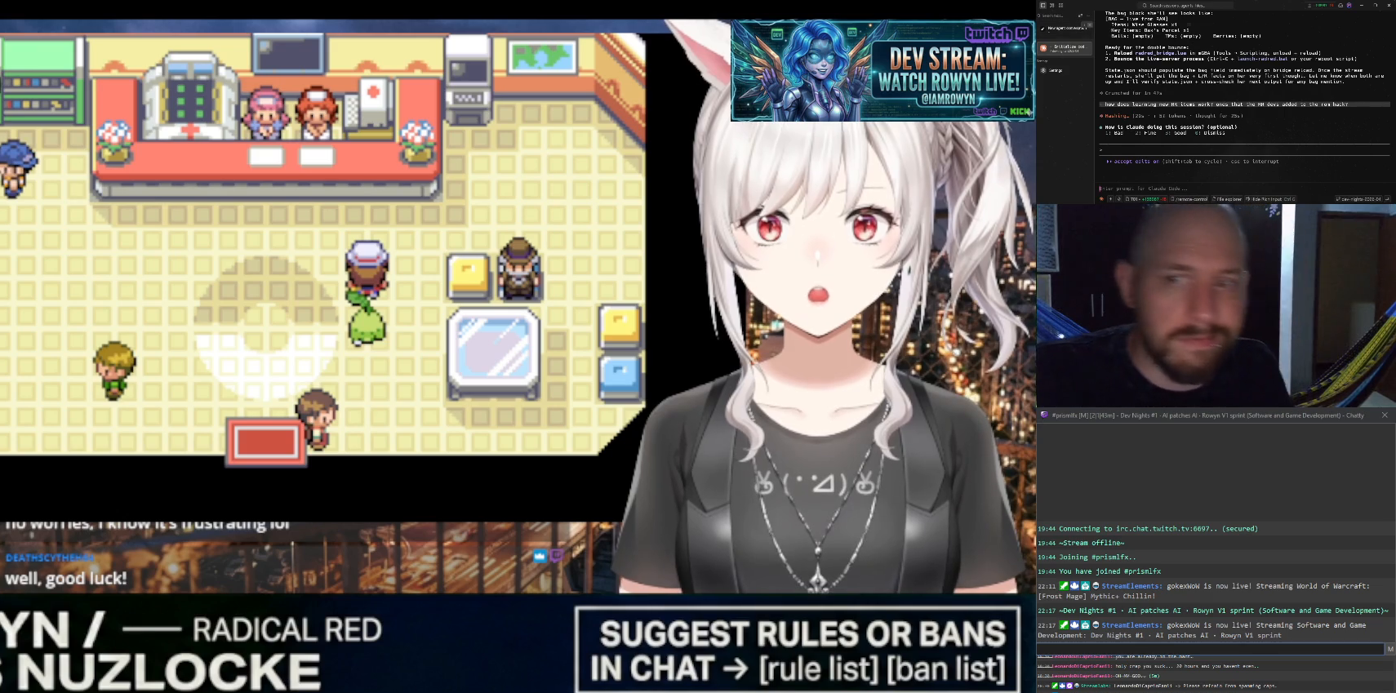
{"buttons": ["SELECT"], "events": []}
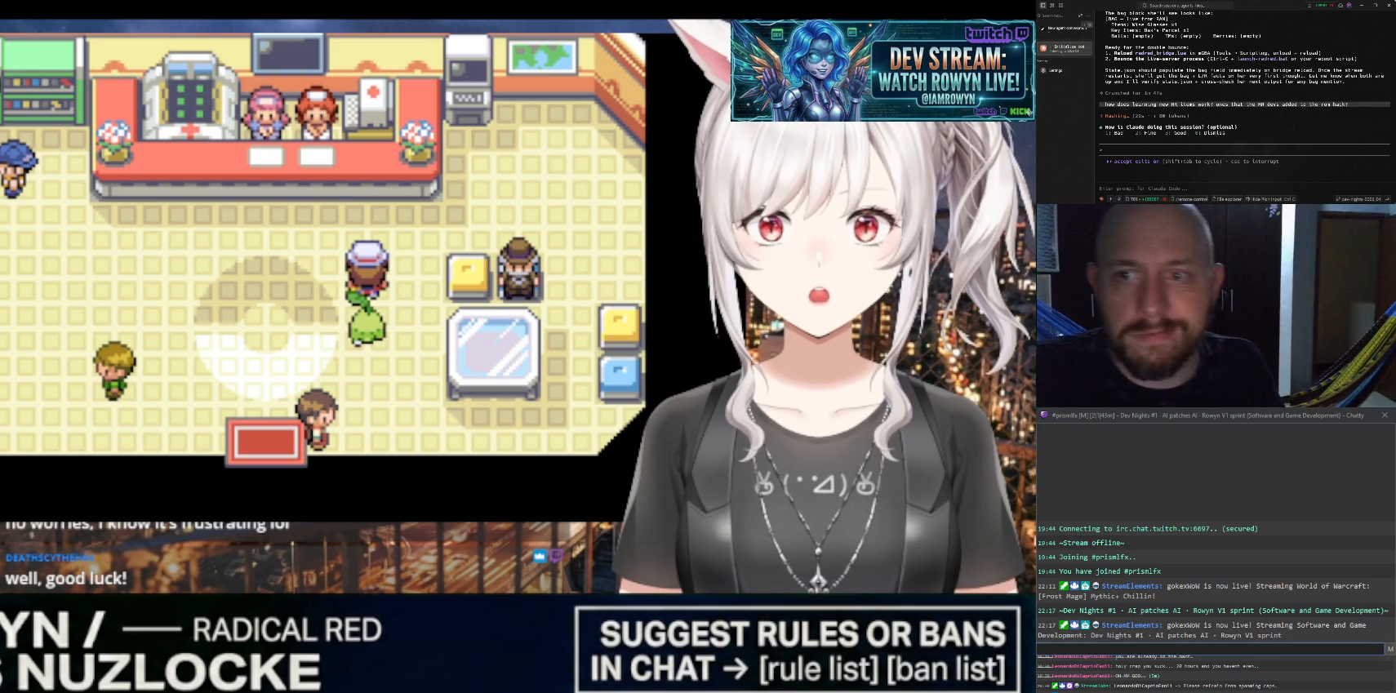
{"buttons": ["SELECT"], "events": []}
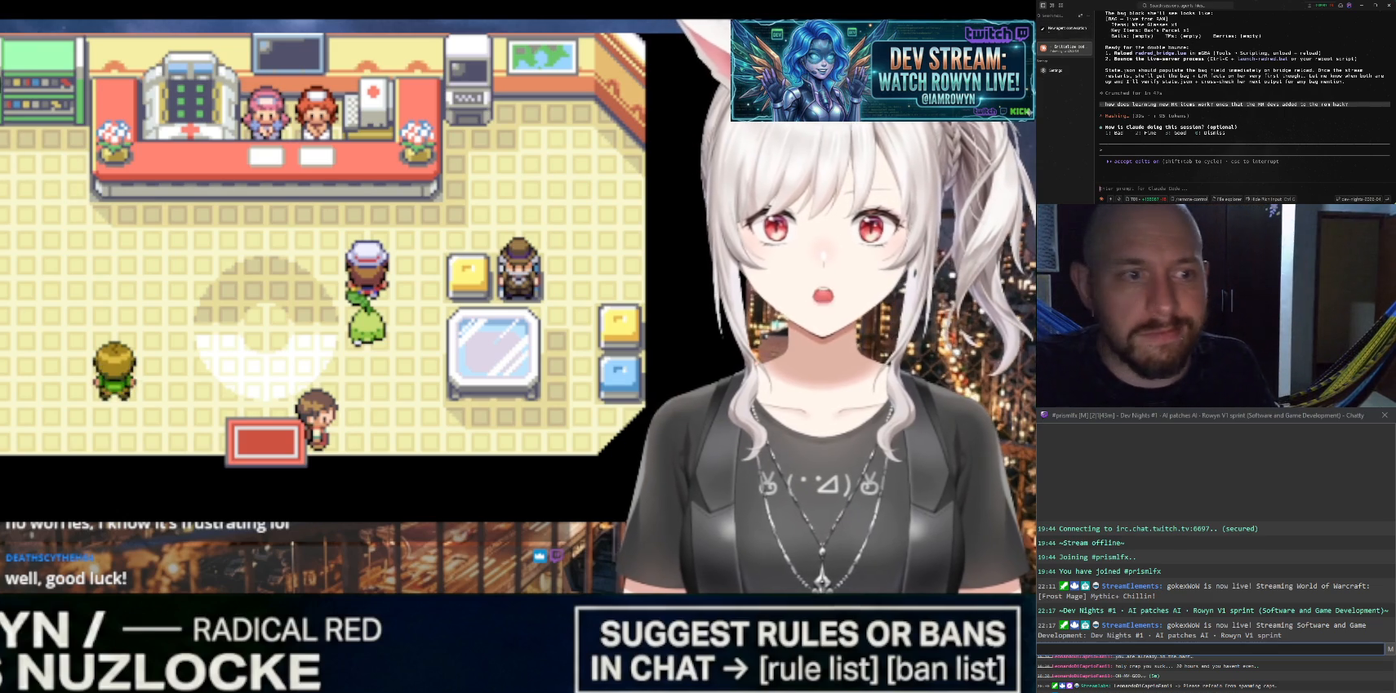
{"buttons": ["SELECT"], "events": []}
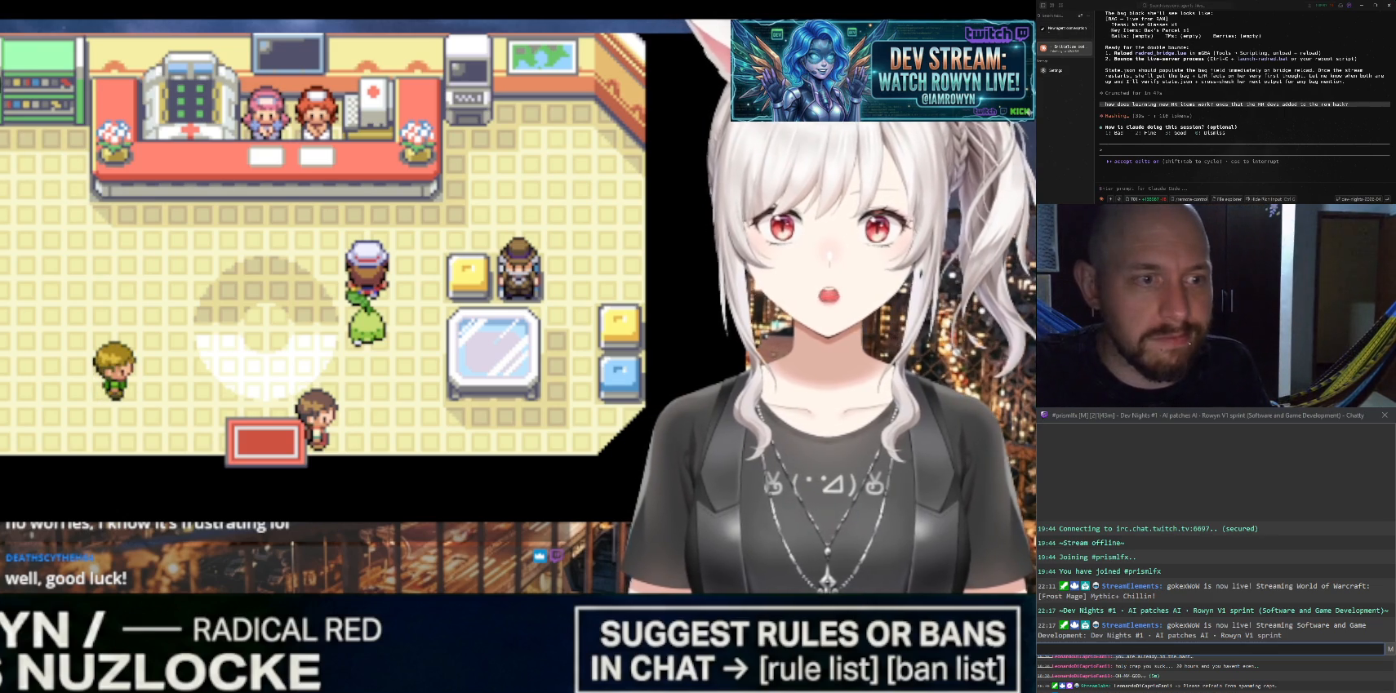
{"buttons": ["SELECT"], "events": []}
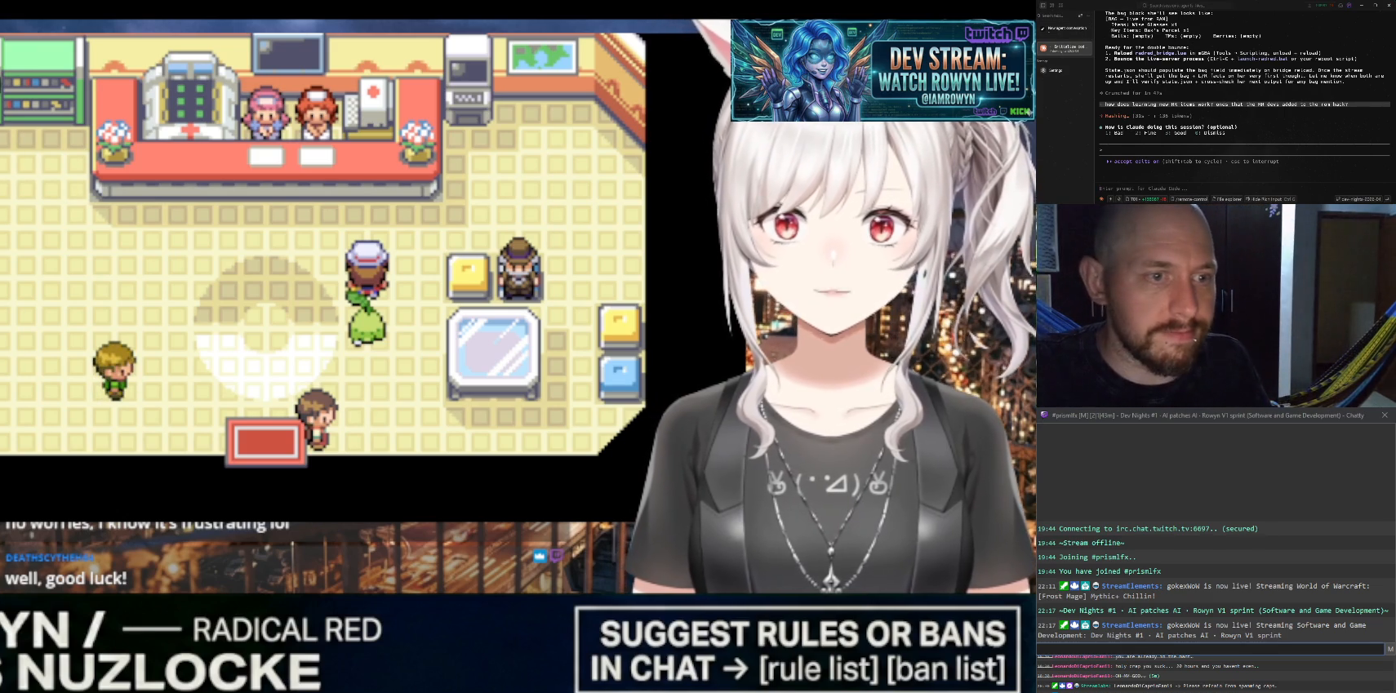
{"buttons": ["SELECT"], "events": []}
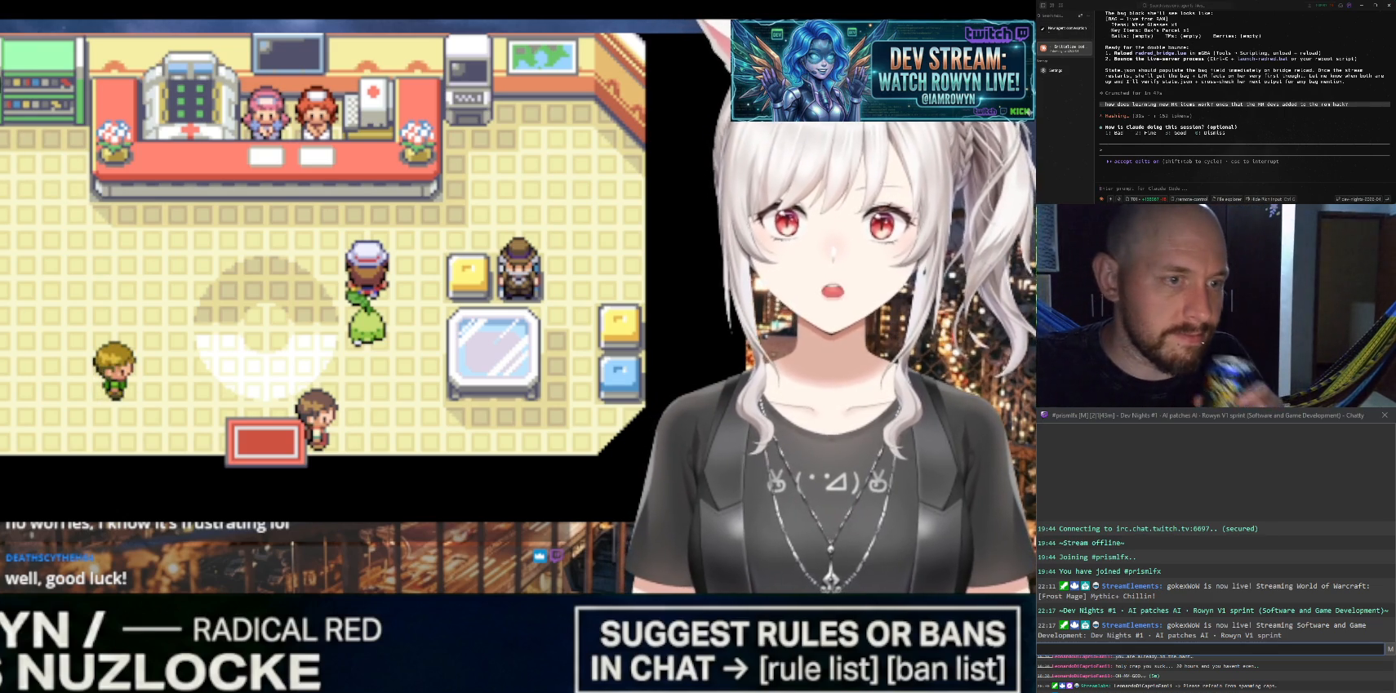
{"buttons": ["SELECT"], "events": []}
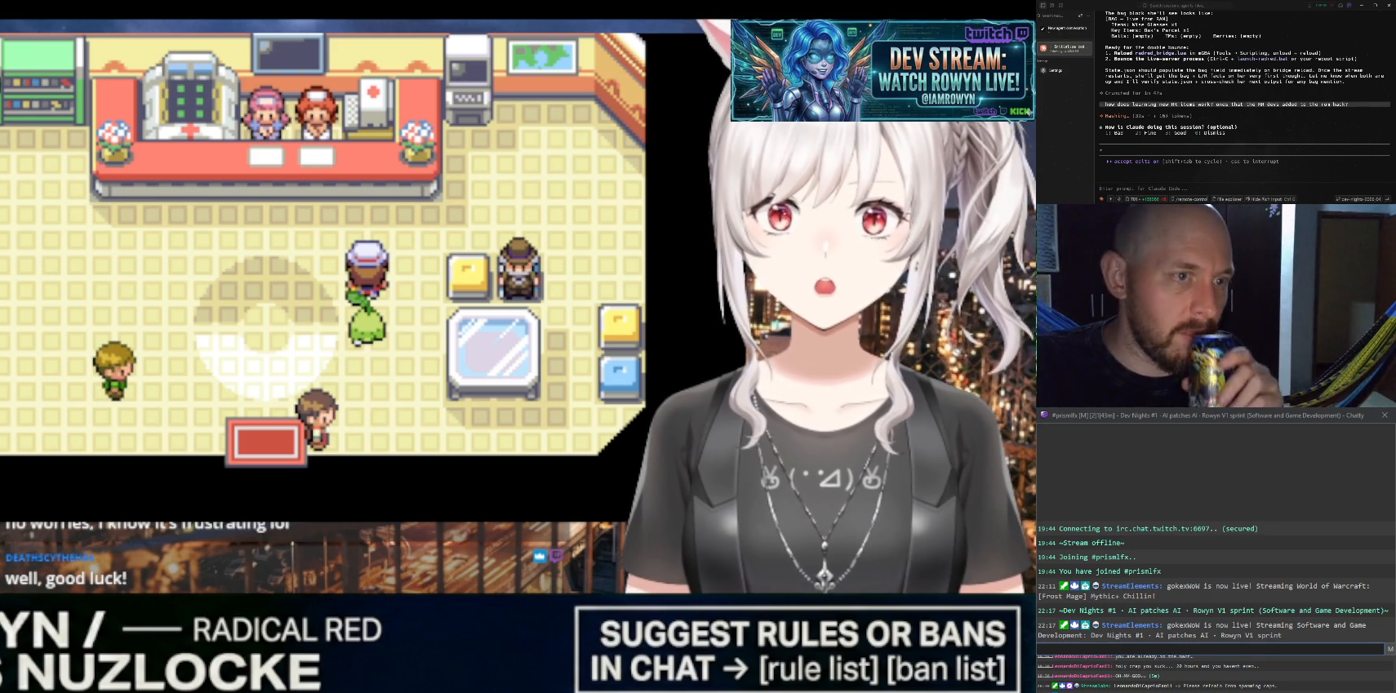
{"buttons": ["SELECT"], "events": []}
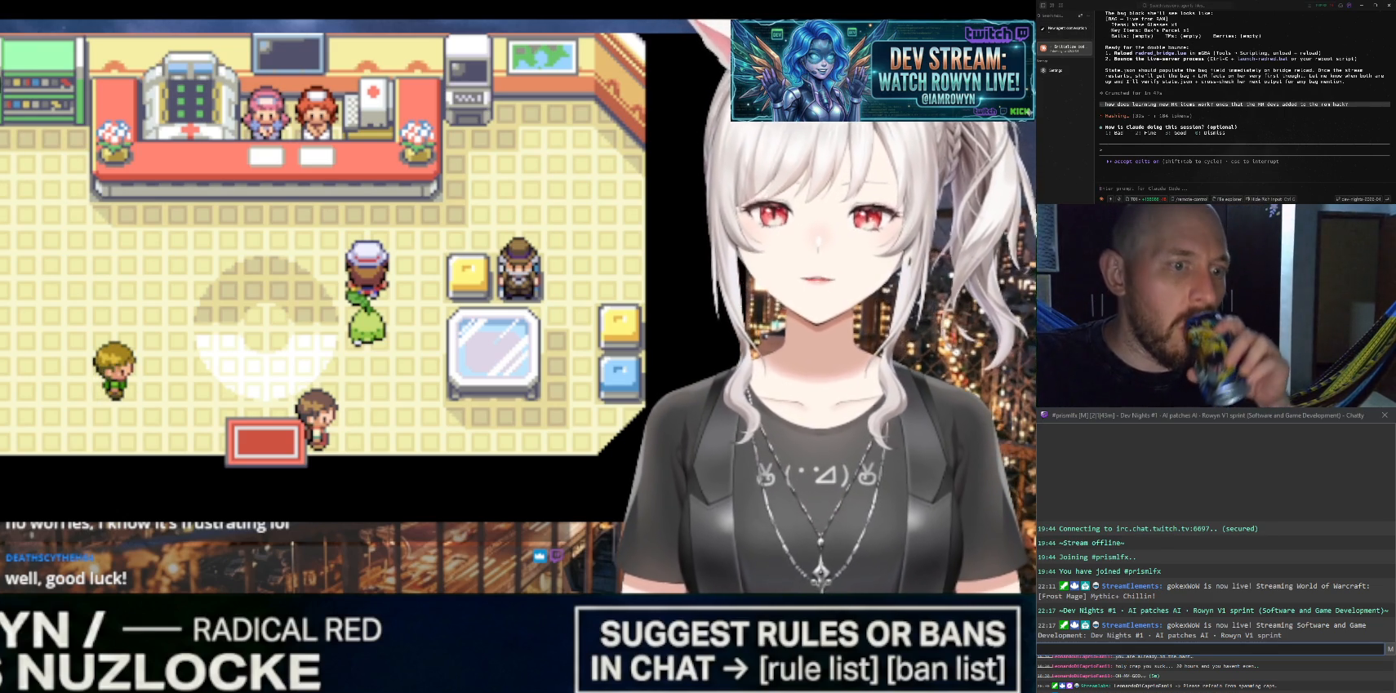
{"buttons": ["SELECT"], "events": []}
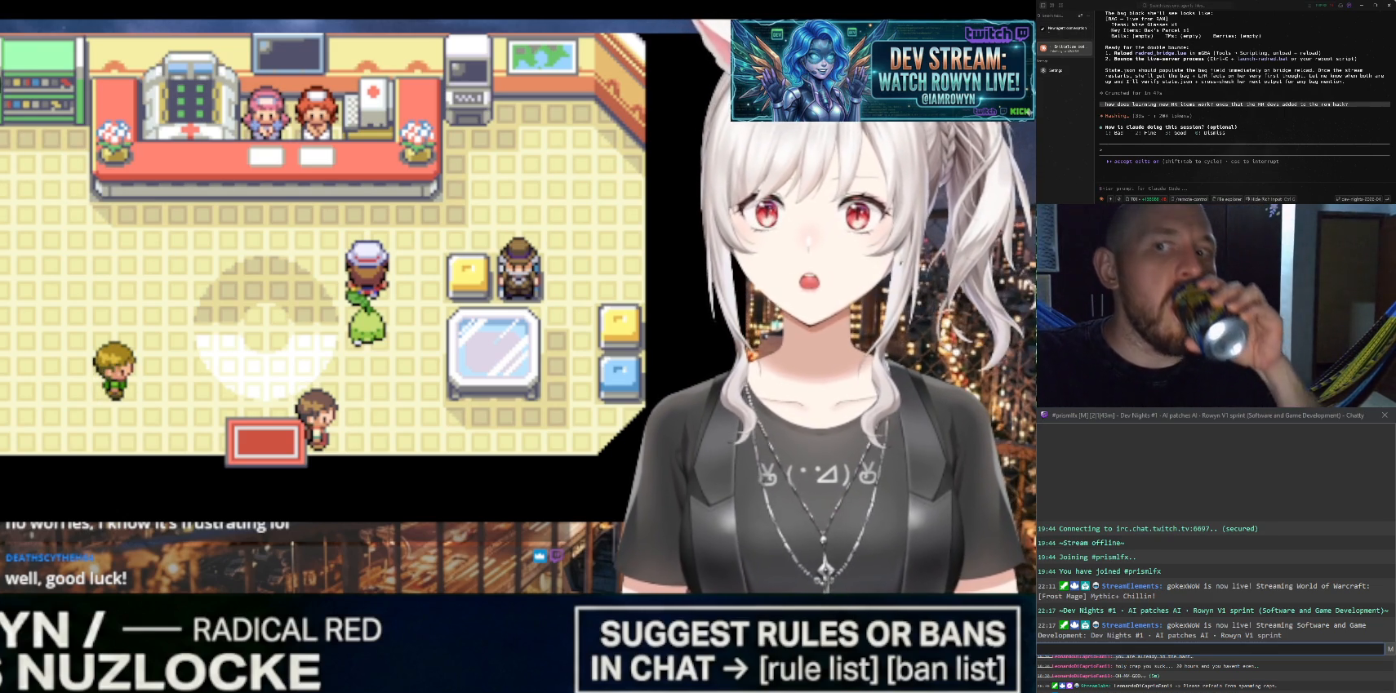
{"buttons": ["SELECT"], "events": []}
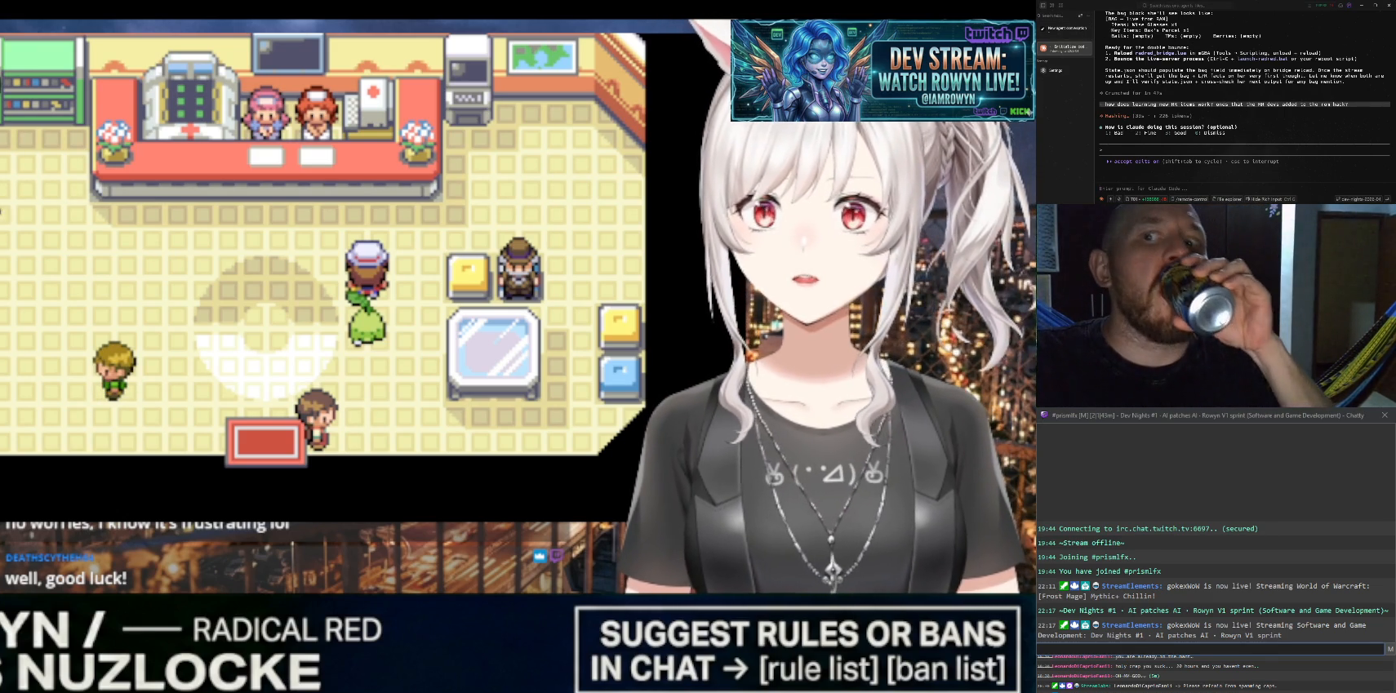
{"buttons": ["SELECT"], "events": []}
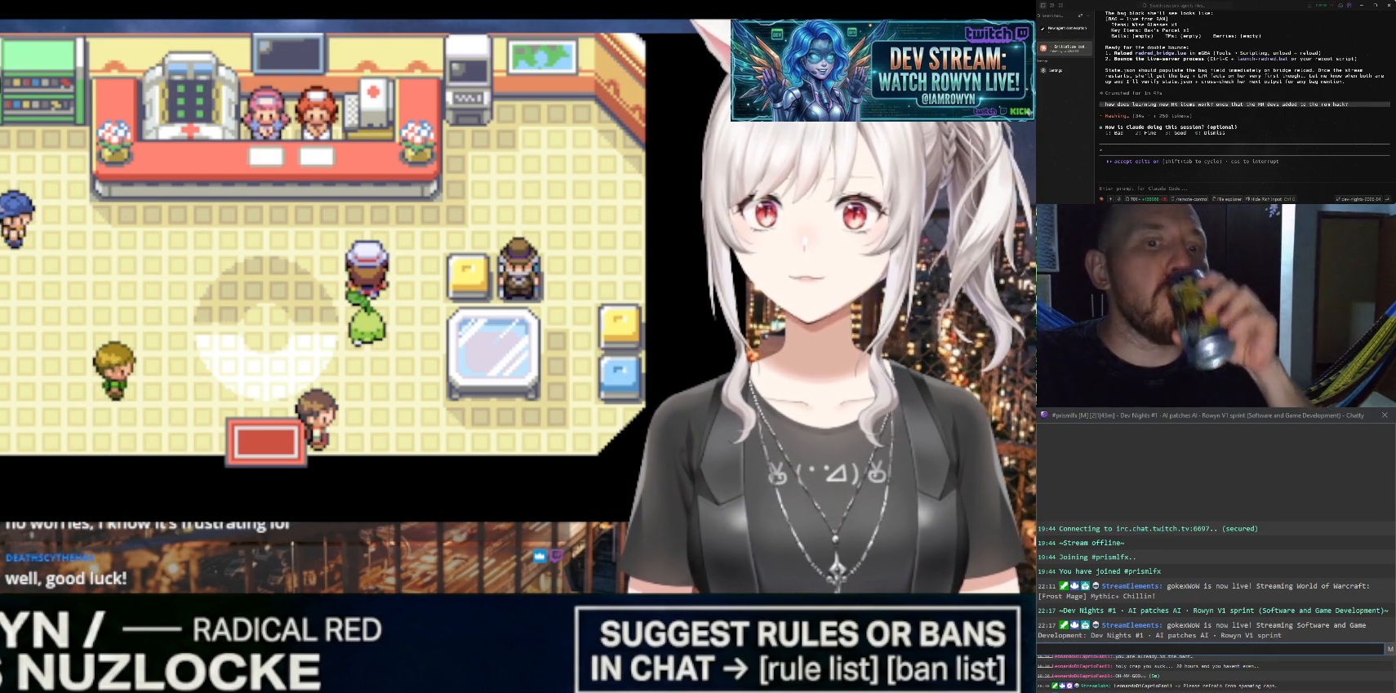
{"buttons": ["SELECT"], "events": []}
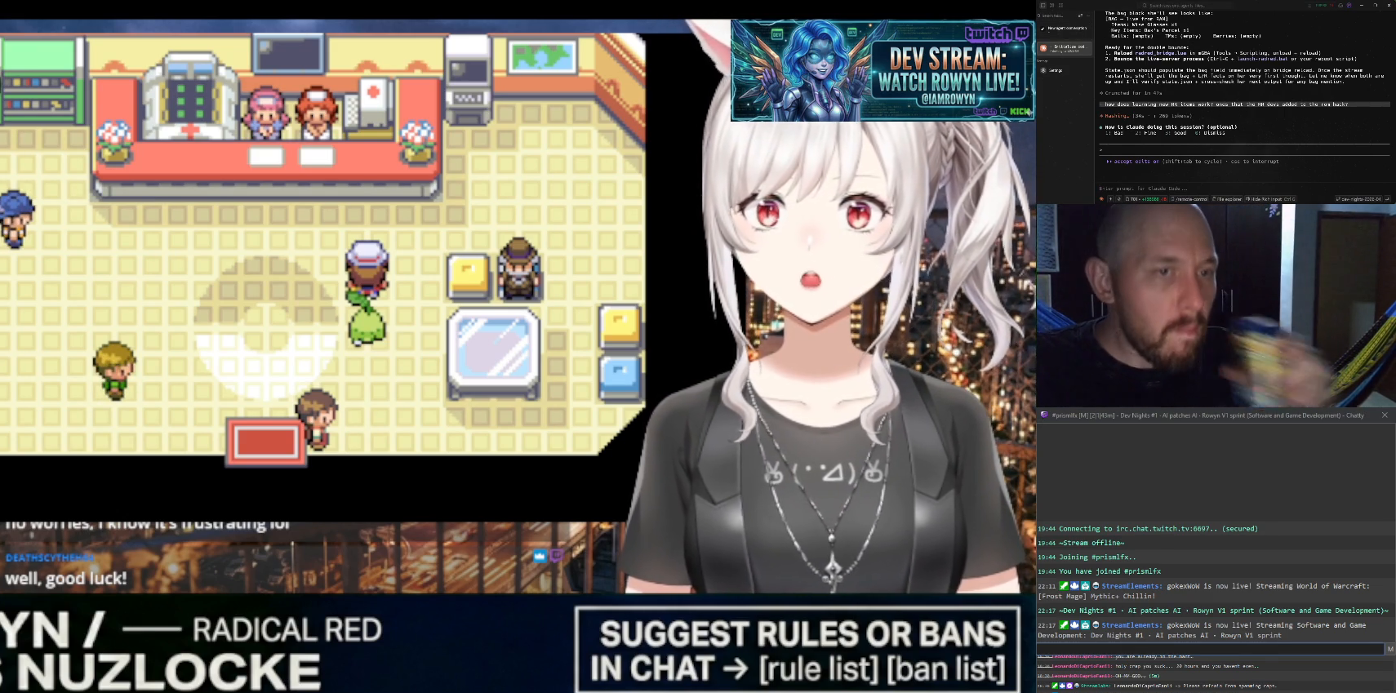
{"buttons": ["SELECT"], "events": []}
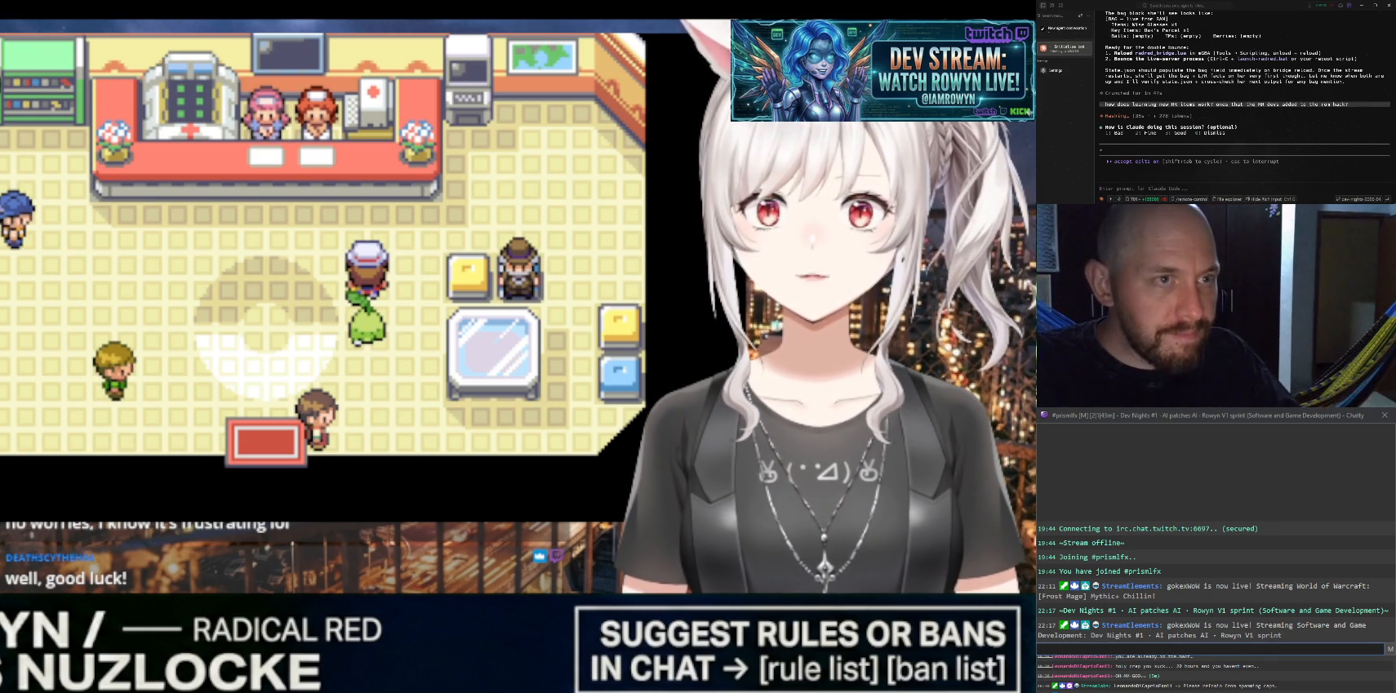
{"buttons": ["SELECT"], "events": []}